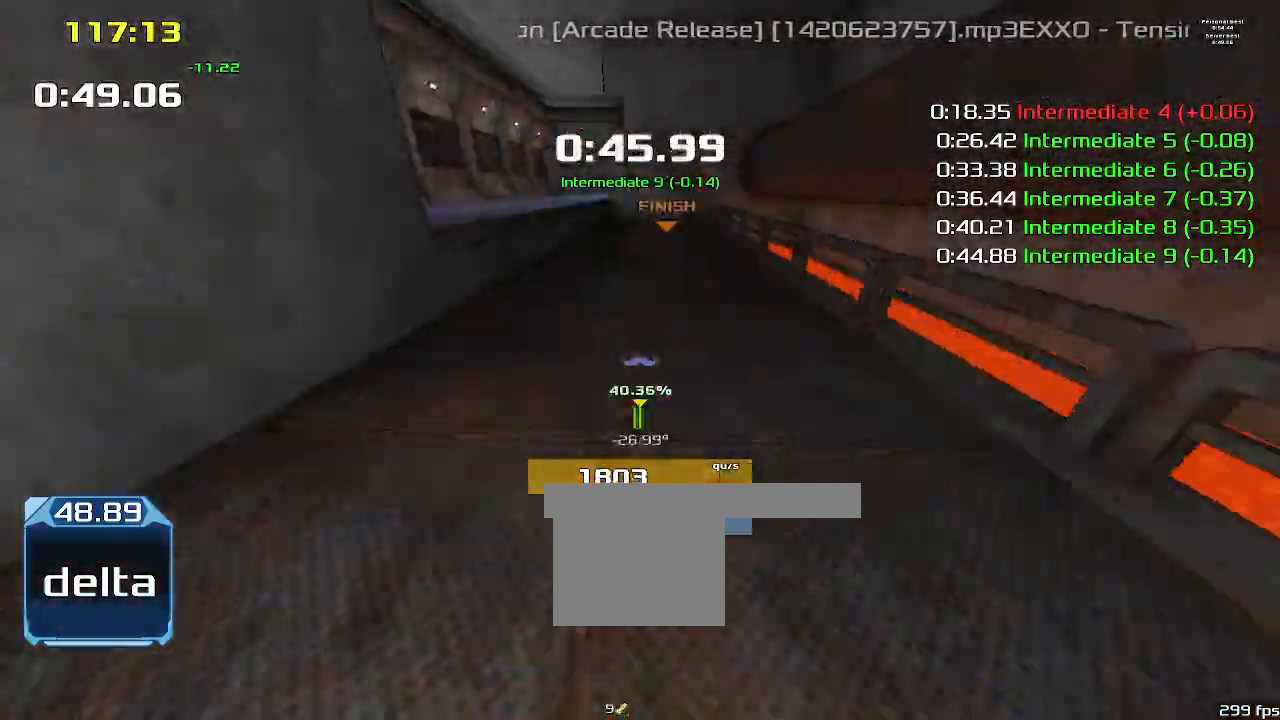
Gameplay with keyboard; each line is a JSON object with the keys held at the frame after it. "events" lists presses ("down") and releases ("up") of "1", "2", "down", "left", "right" and "up" between this image and that frame as [ms after this image, input, new state], when the widget could be followed in between. No other keys are recorded. Mouse input is not recorded. Not read: other_keys.
{"keys": ["right"]}
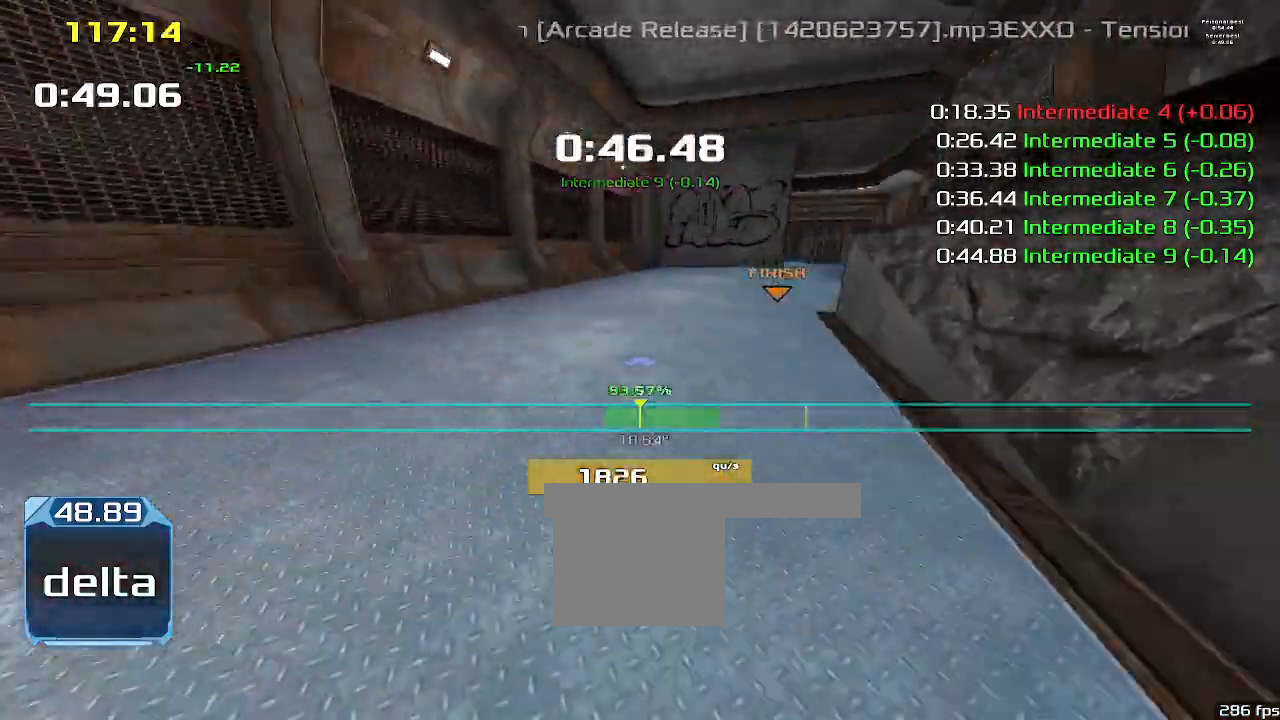
{"keys": ["left"], "events": [[433, "right", "up"], [467, "left", "down"]]}
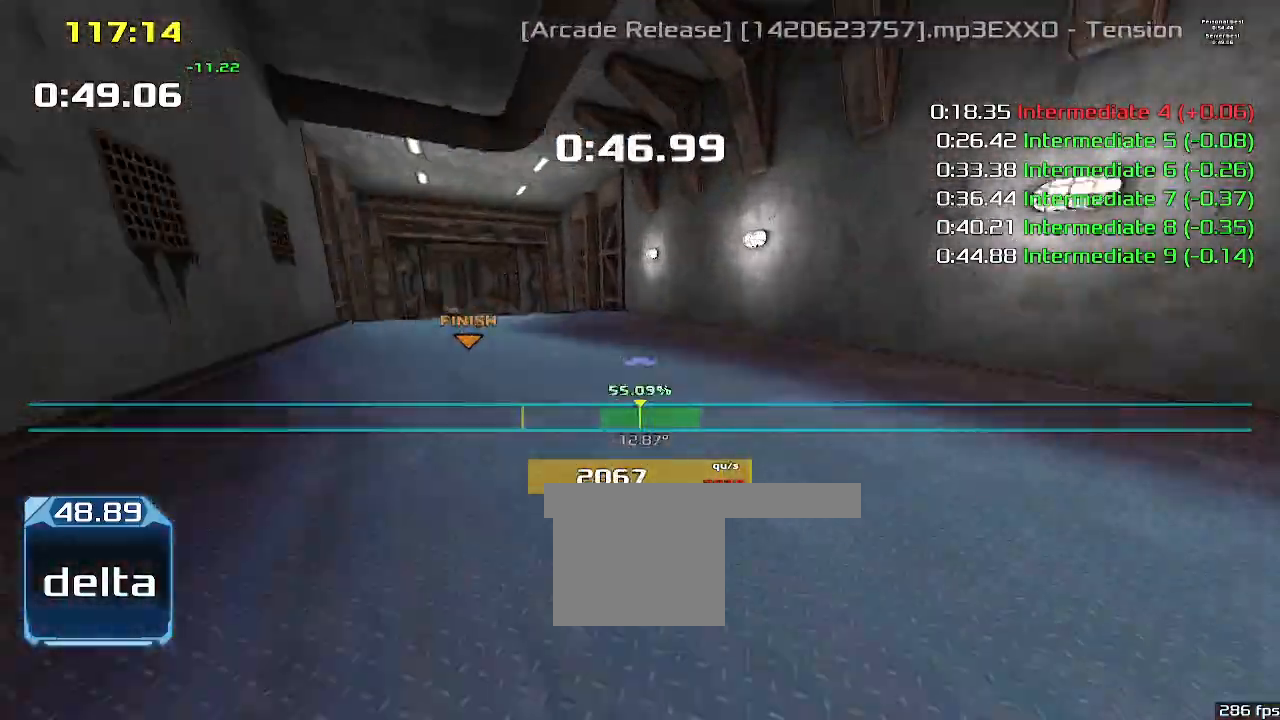
{"keys": ["right", "up"], "events": [[433, "right", "down"], [500, "left", "up"], [500, "up", "down"]]}
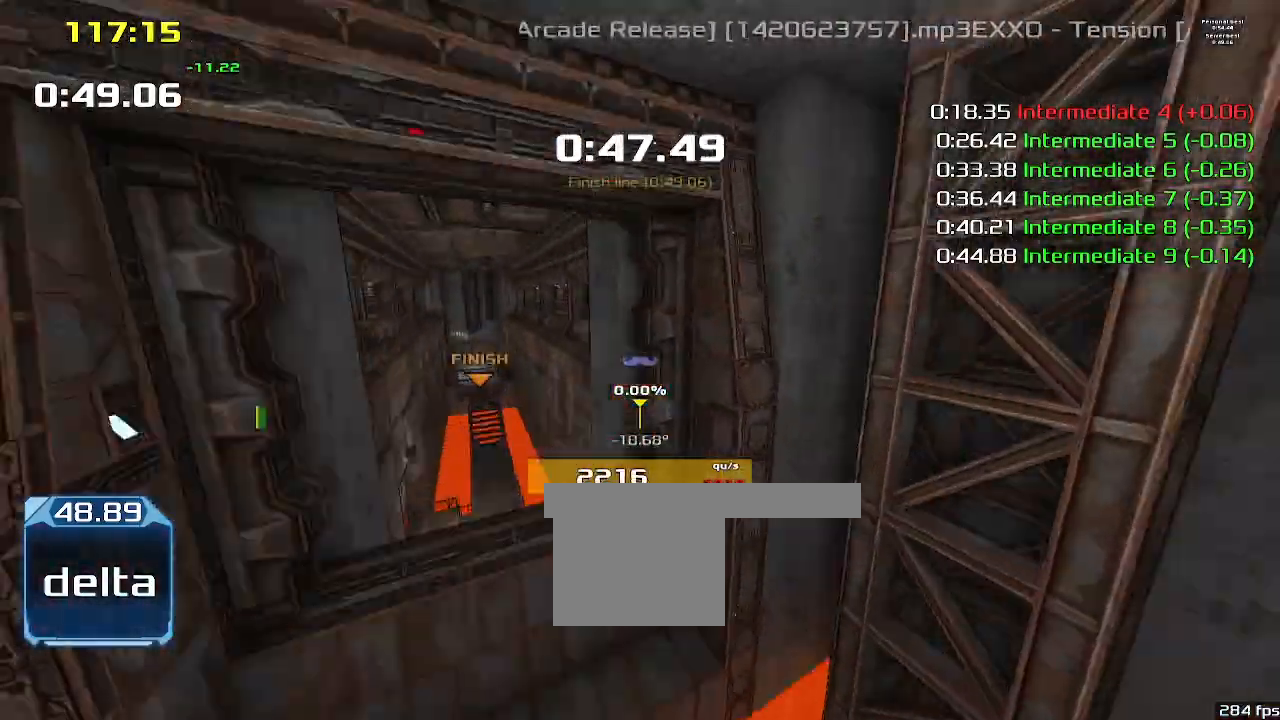
{"keys": ["right", "up"], "events": []}
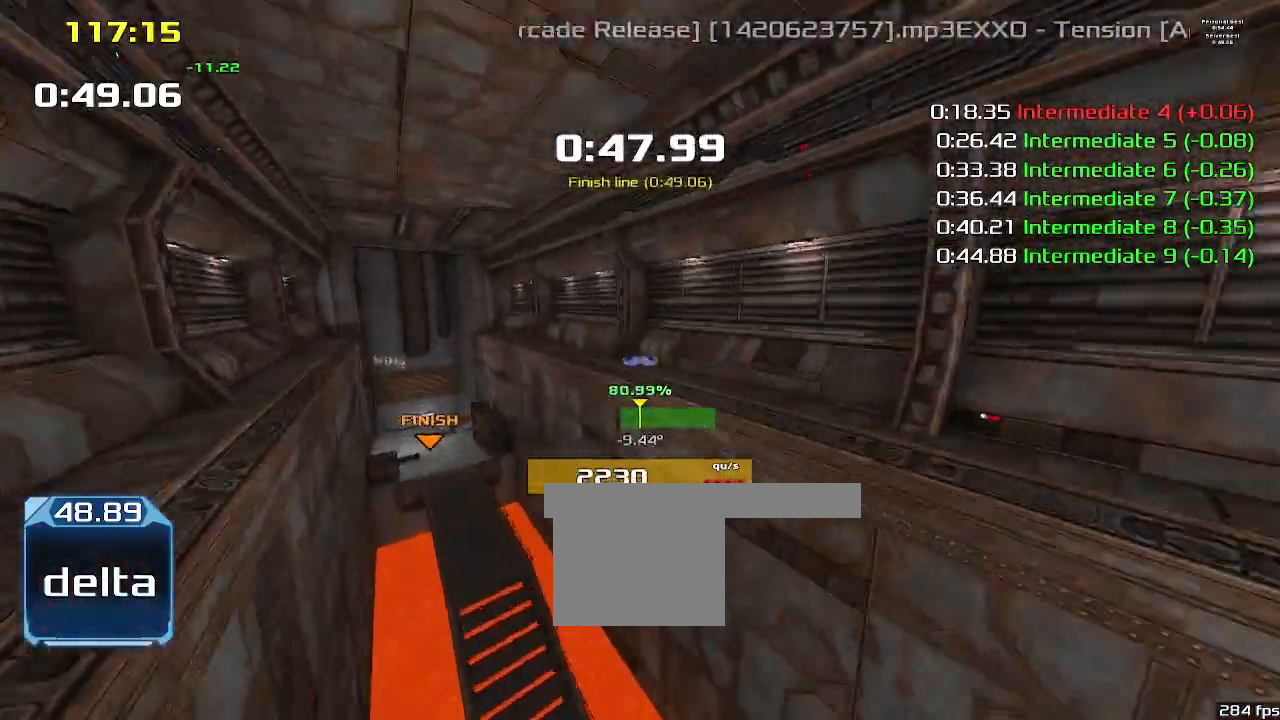
{"keys": ["right", "up"], "events": []}
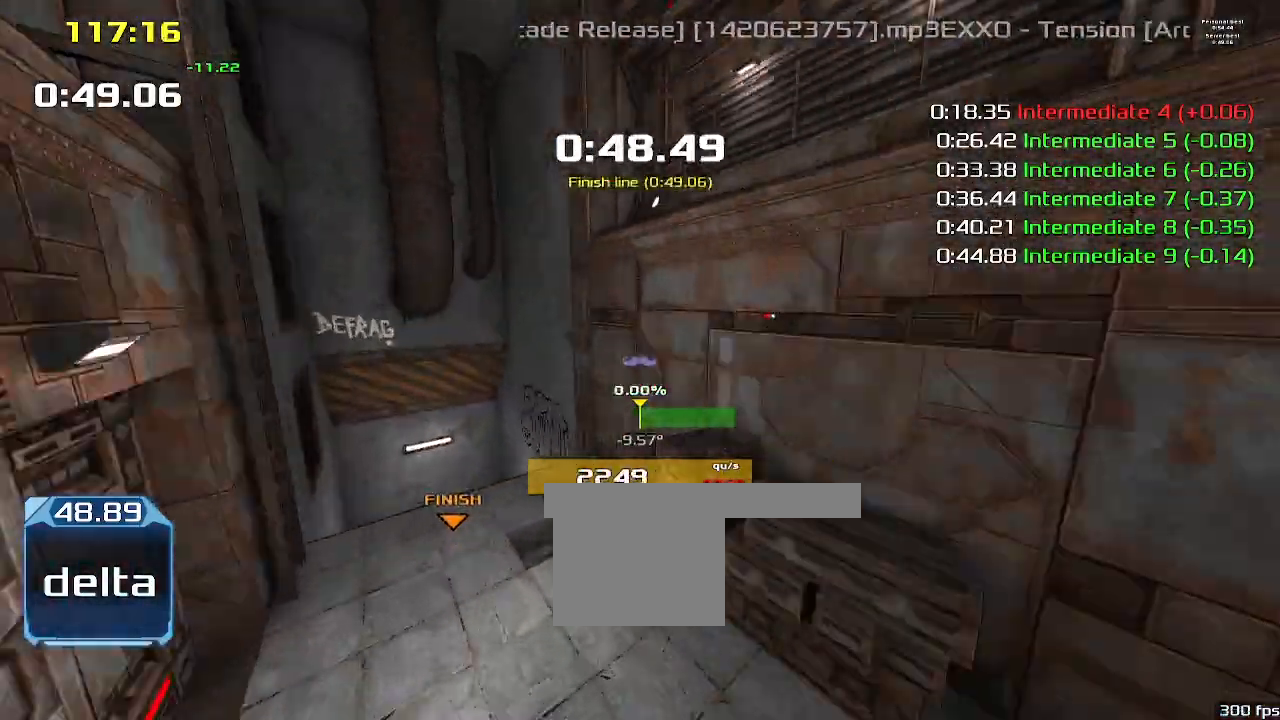
{"keys": ["up"], "events": [[467, "right", "up"]]}